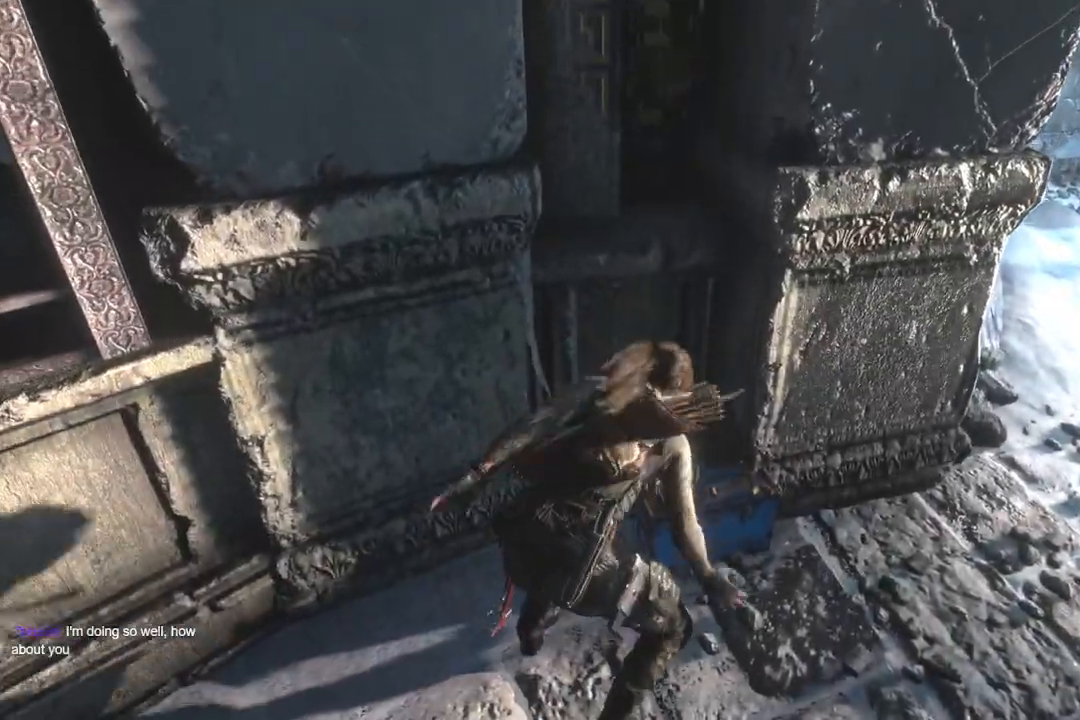
Gameplay with a controller (Xbox layout); each line is a JSON object with the inputs held at the frame after it. "button_events" lists button changes between this image and that frame as [ms after this image, input, new state], when the widget could be followed in between (sticks are given only as held states). Not read: L1 R1.
{"buttons": [], "left_stick": "center", "right_stick": "right", "button_events": []}
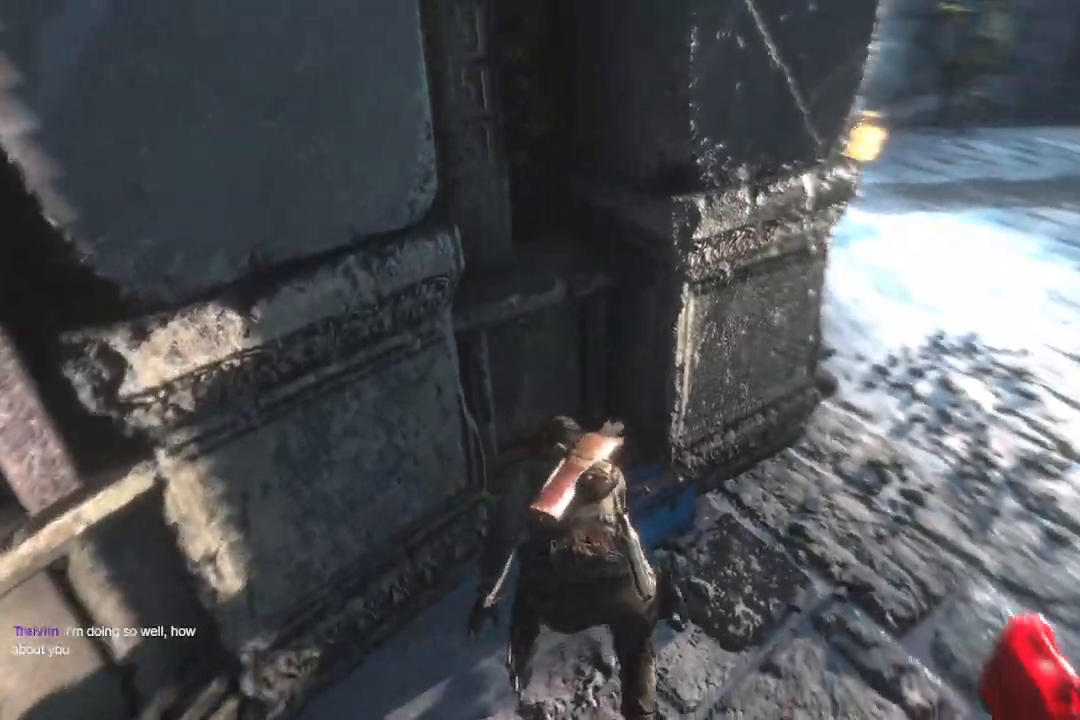
{"buttons": [], "left_stick": "down-right", "right_stick": "center", "button_events": []}
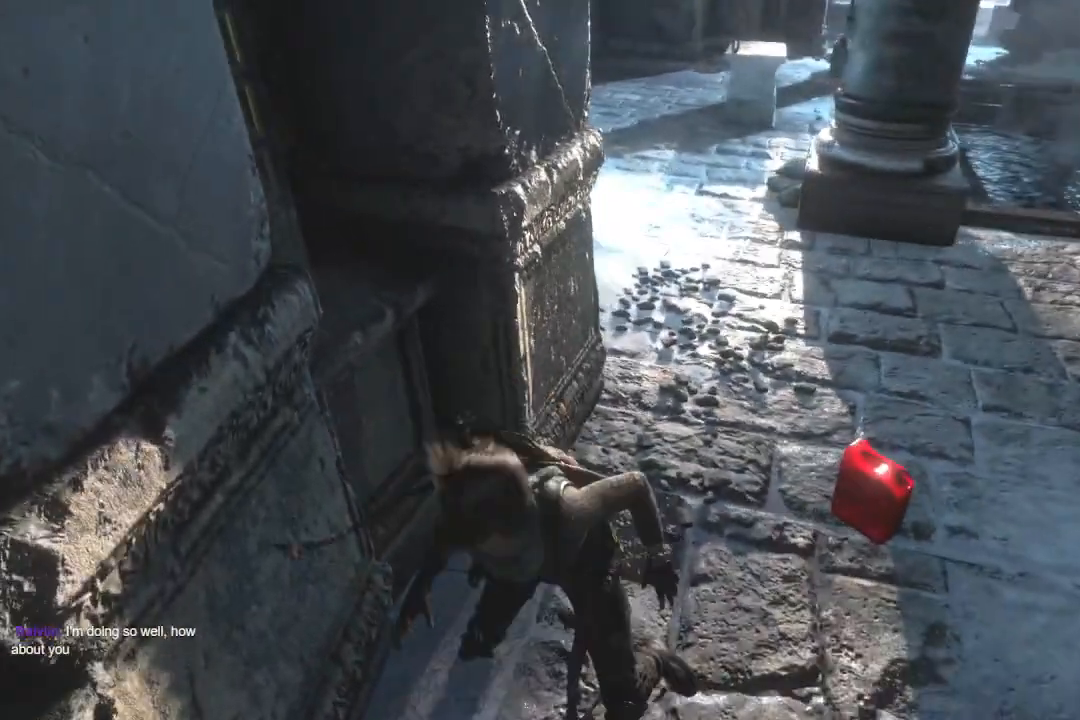
{"buttons": [], "left_stick": "right", "right_stick": "up", "button_events": []}
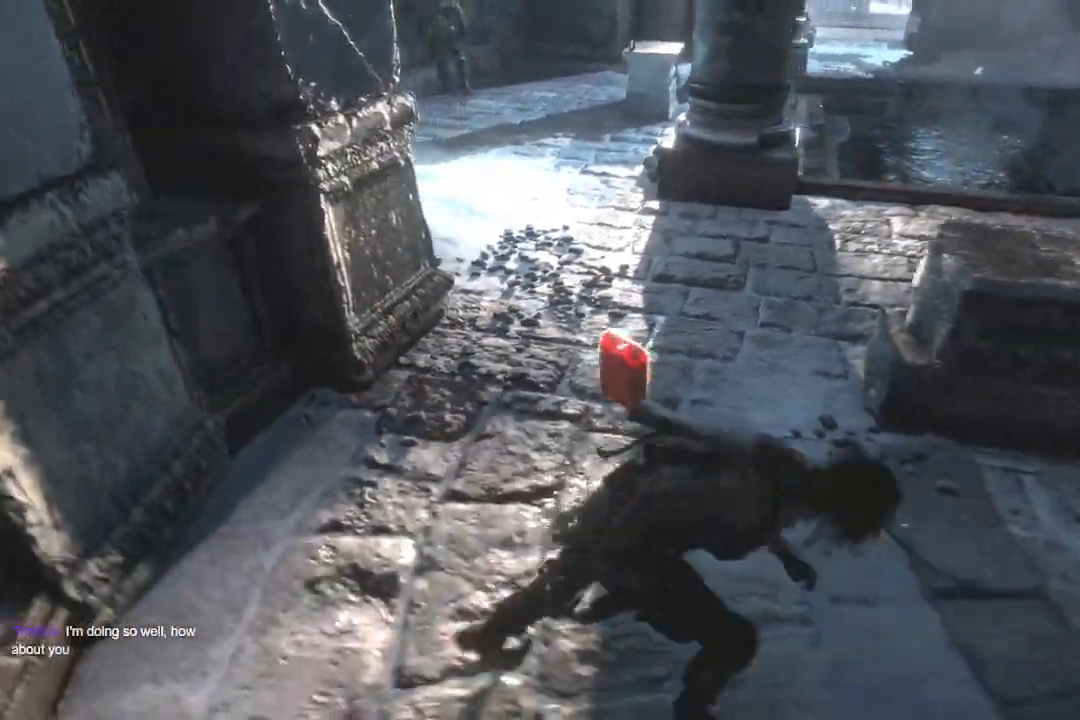
{"buttons": [], "left_stick": "up-right", "right_stick": "up-left", "button_events": []}
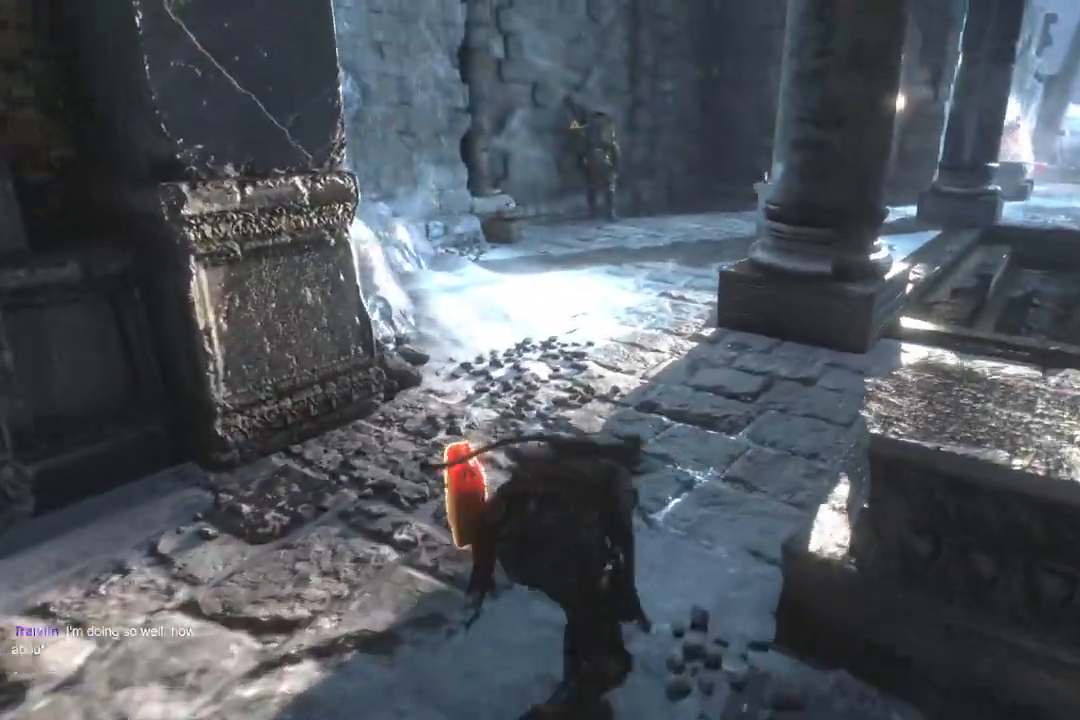
{"buttons": [], "left_stick": "up", "right_stick": "up-left", "button_events": []}
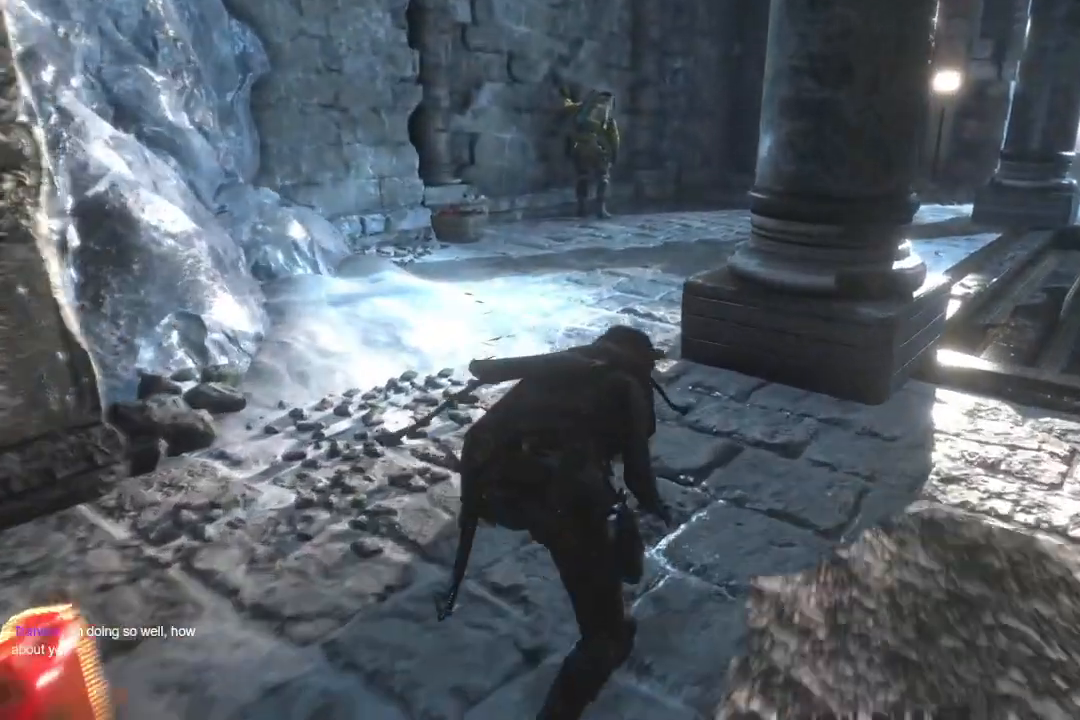
{"buttons": [], "left_stick": "up", "right_stick": "up", "button_events": []}
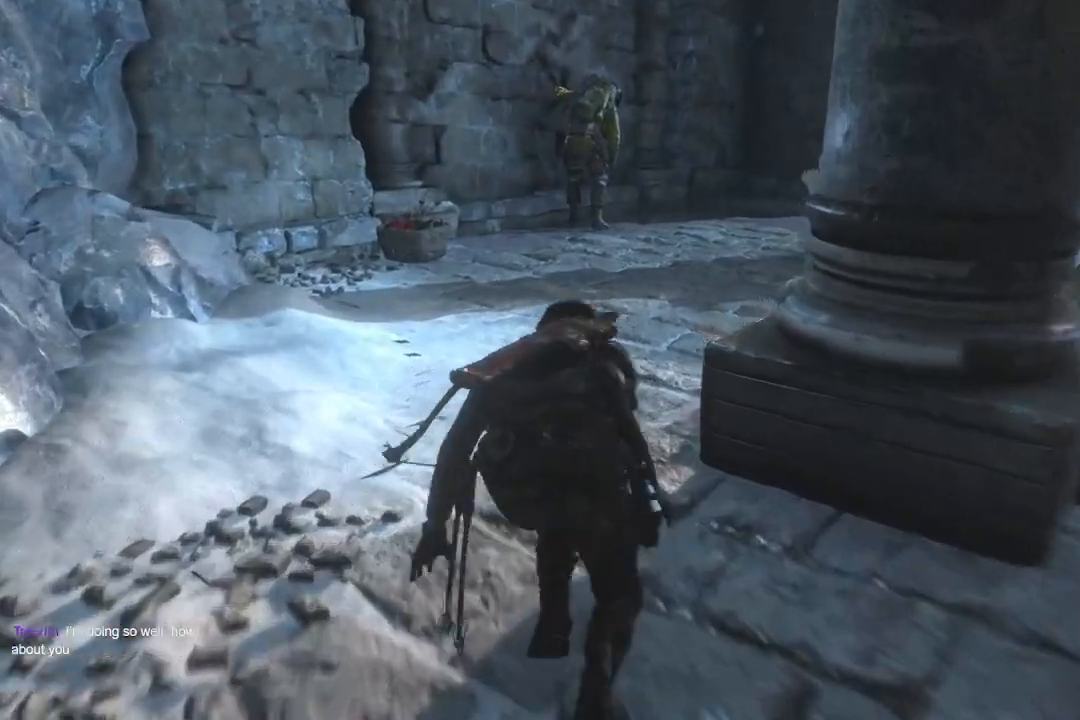
{"buttons": [], "left_stick": "up", "right_stick": "center", "button_events": []}
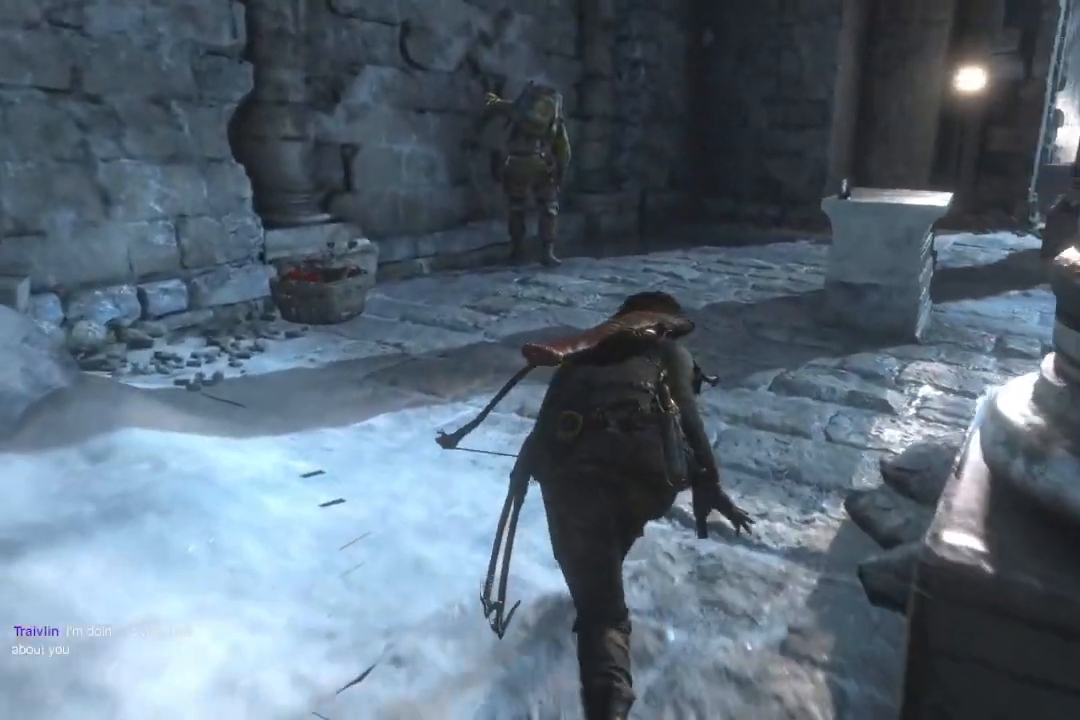
{"buttons": [], "left_stick": "up", "right_stick": "center", "button_events": []}
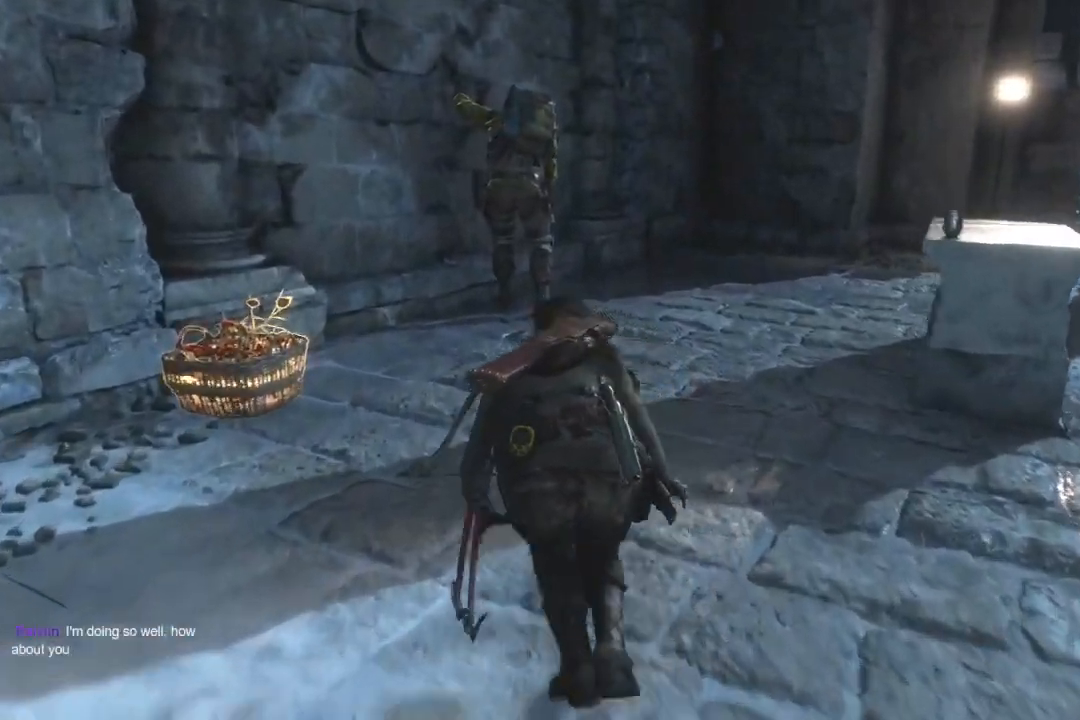
{"buttons": [], "left_stick": "up", "right_stick": "center", "button_events": []}
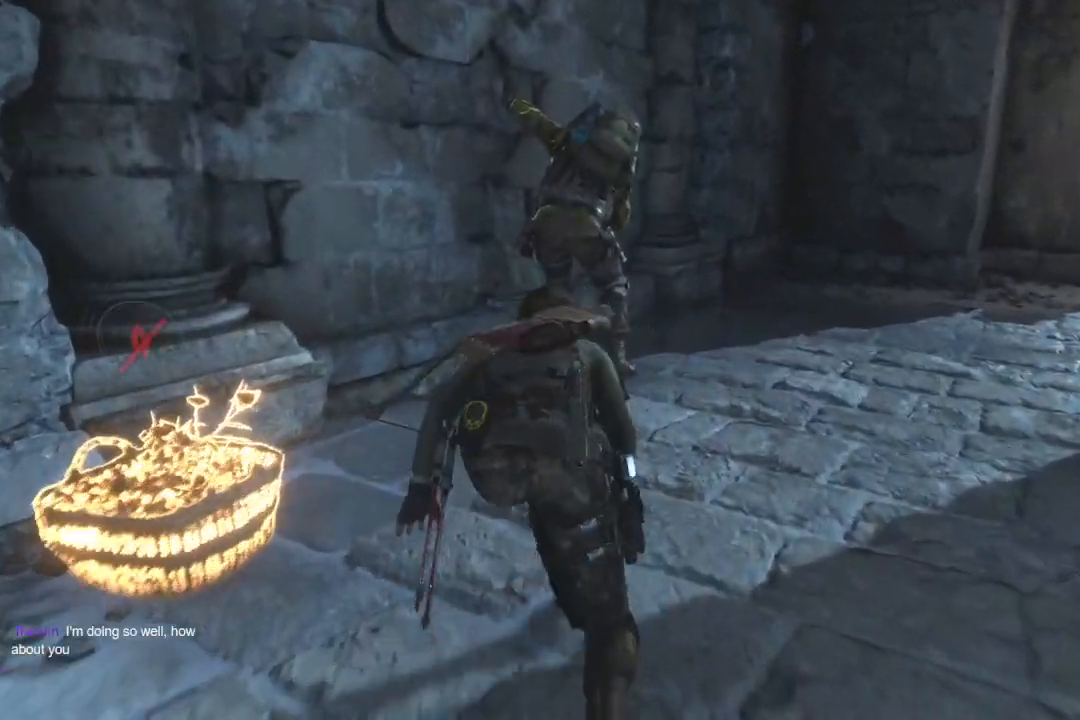
{"buttons": [], "left_stick": "center", "right_stick": "center", "button_events": [[317, "Y", "down"], [450, "Y", "up"]]}
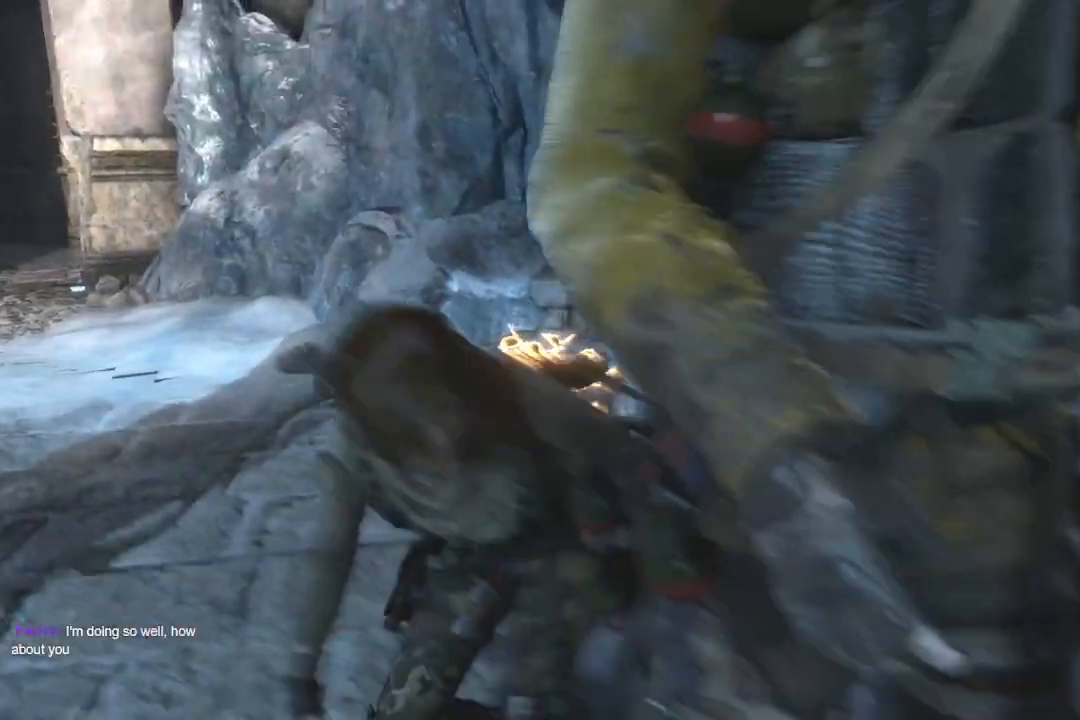
{"buttons": [], "left_stick": "center", "right_stick": "center", "button_events": []}
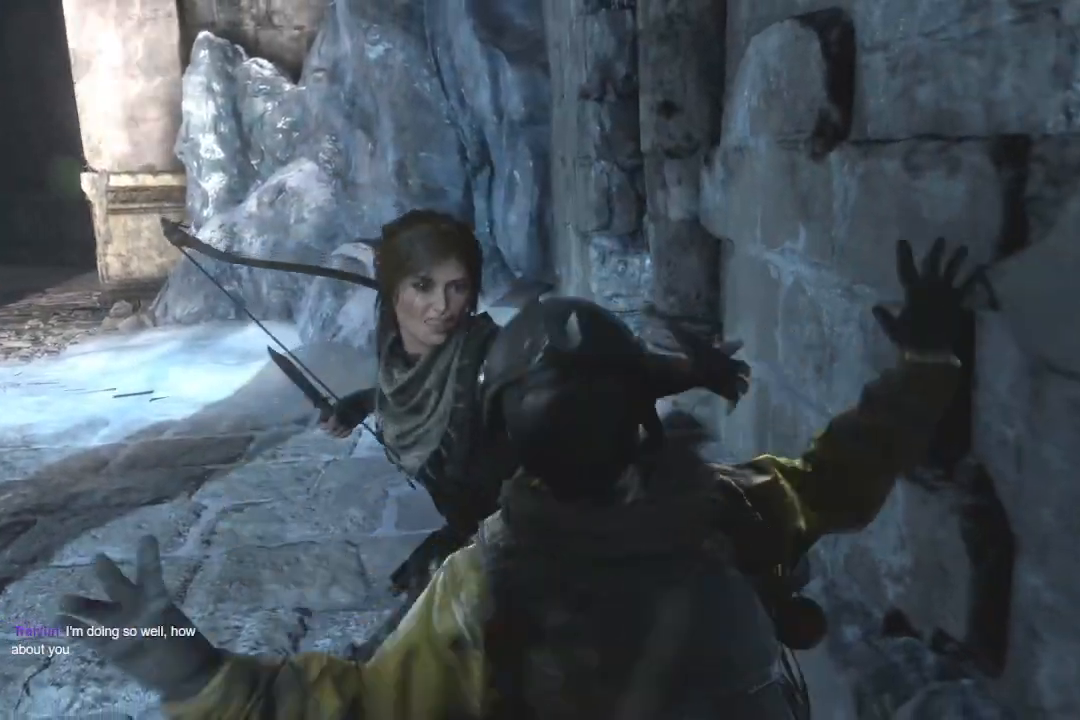
{"buttons": [], "left_stick": "center", "right_stick": "center", "button_events": []}
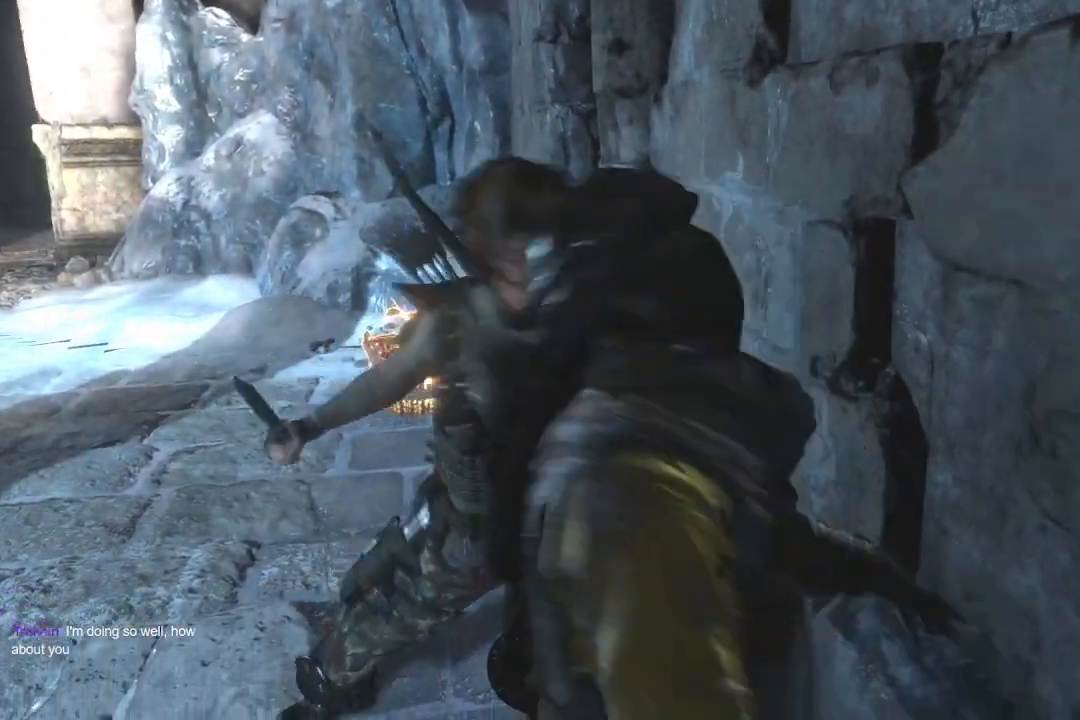
{"buttons": [], "left_stick": "center", "right_stick": "center", "button_events": []}
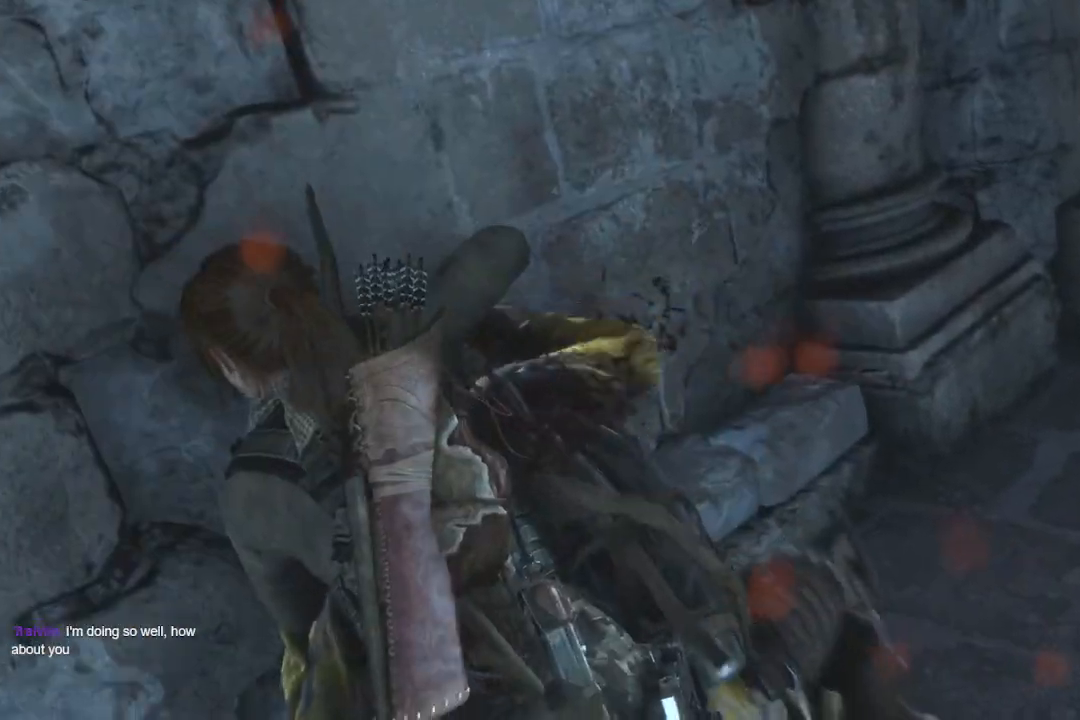
{"buttons": [], "left_stick": "center", "right_stick": "center", "button_events": []}
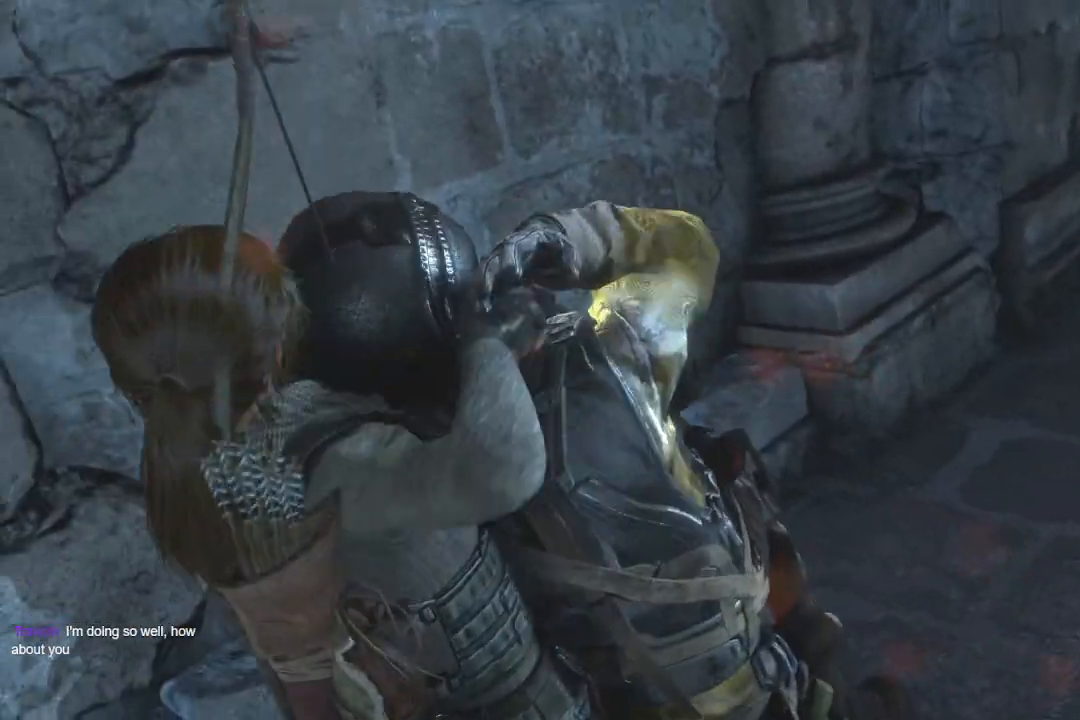
{"buttons": [], "left_stick": "center", "right_stick": "center", "button_events": []}
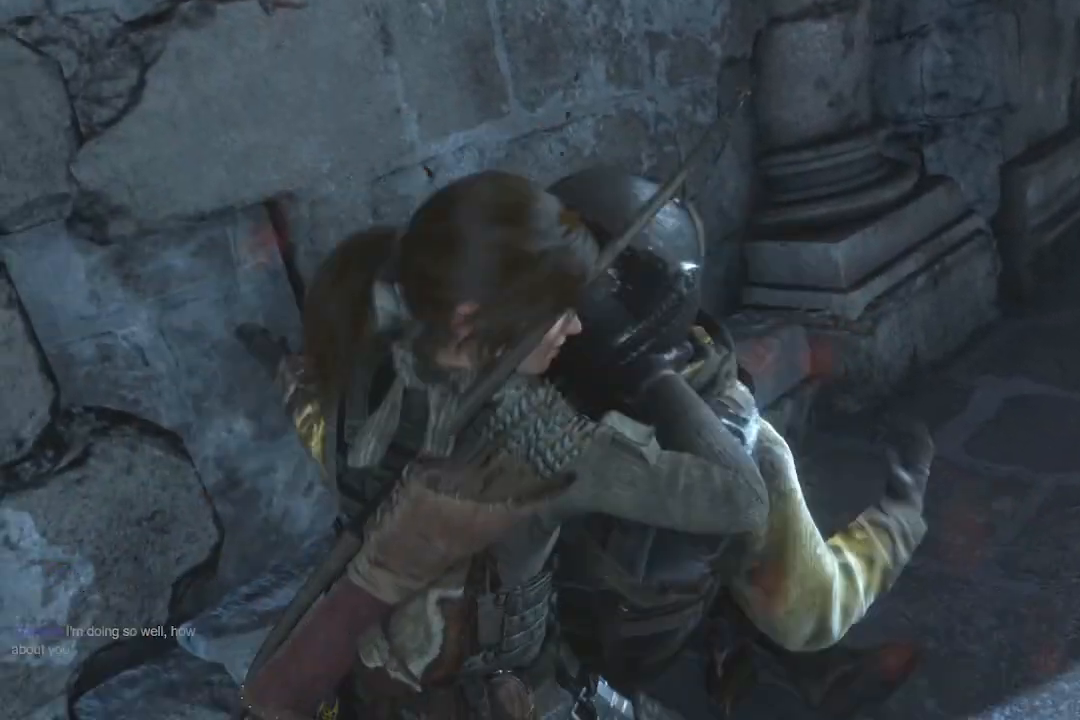
{"buttons": [], "left_stick": "center", "right_stick": "center", "button_events": []}
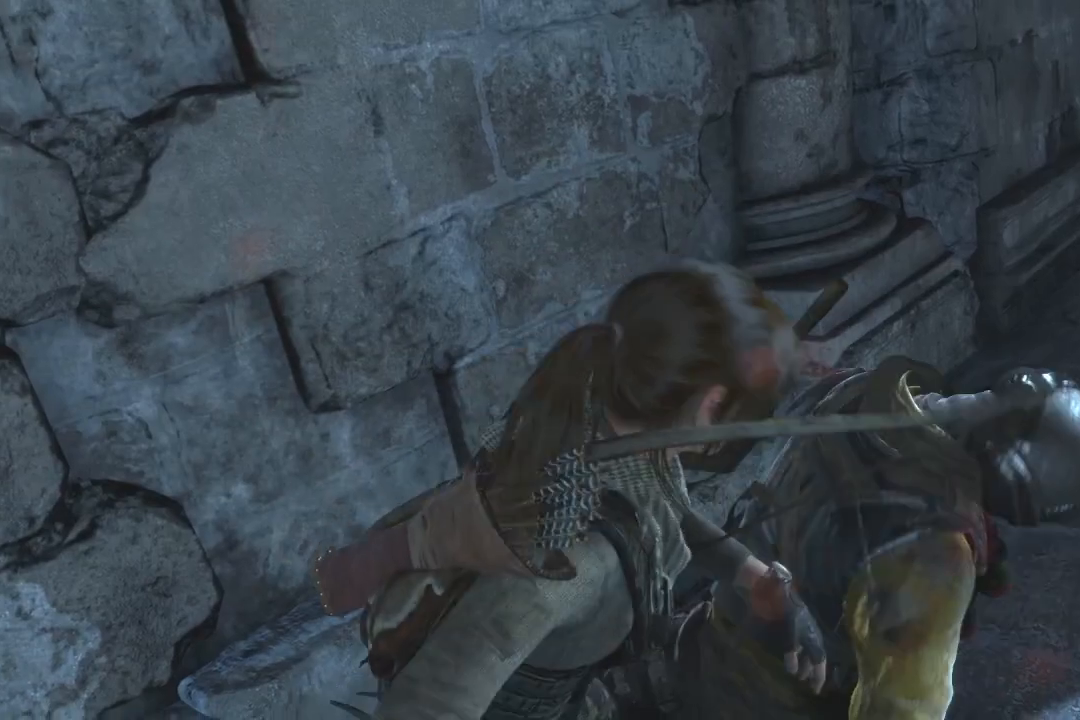
{"buttons": [], "left_stick": "down-left", "right_stick": "left", "button_events": []}
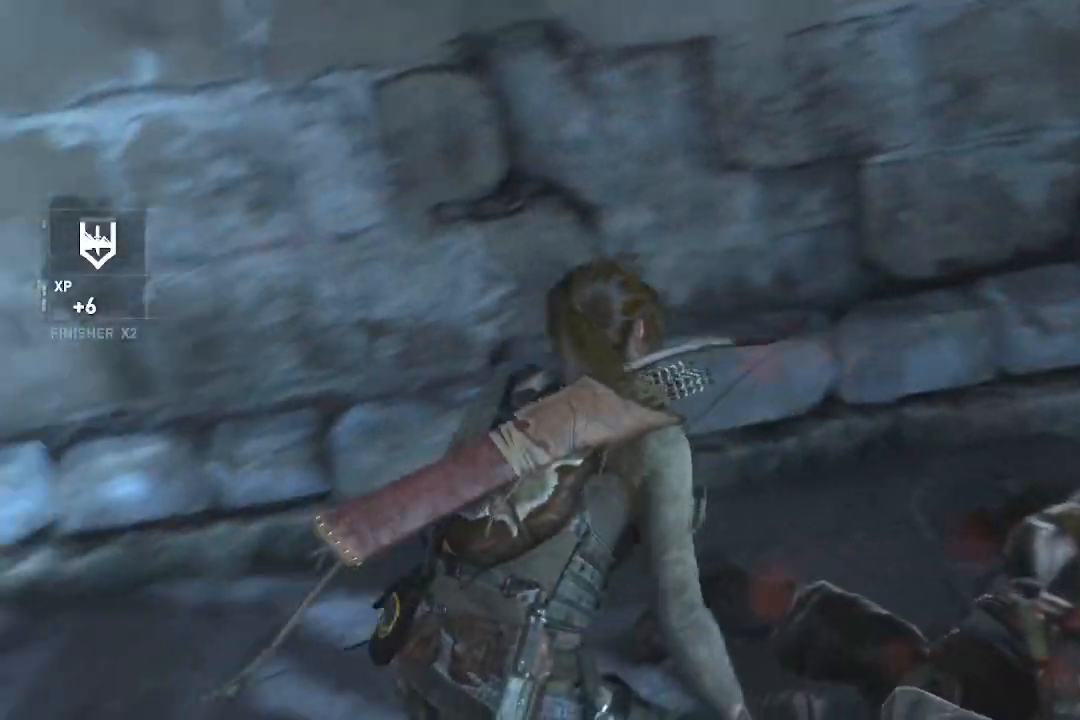
{"buttons": [], "left_stick": "up-left", "right_stick": "center", "button_events": []}
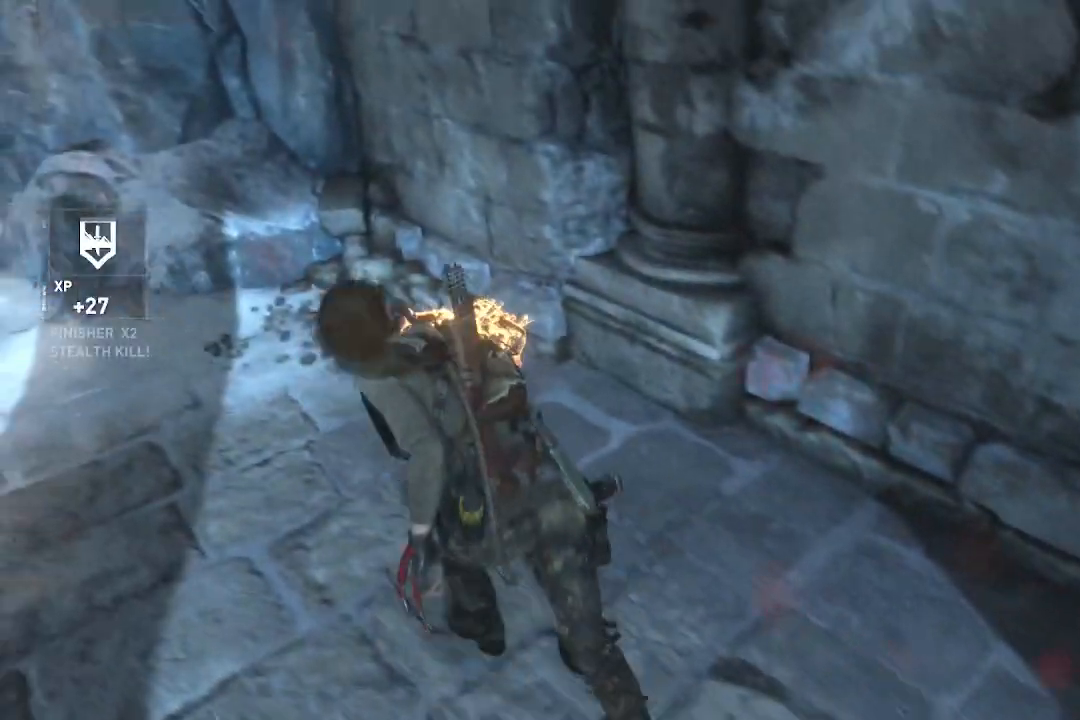
{"buttons": [], "left_stick": "center", "right_stick": "center", "button_events": [[234, "X", "down"], [384, "X", "up"]]}
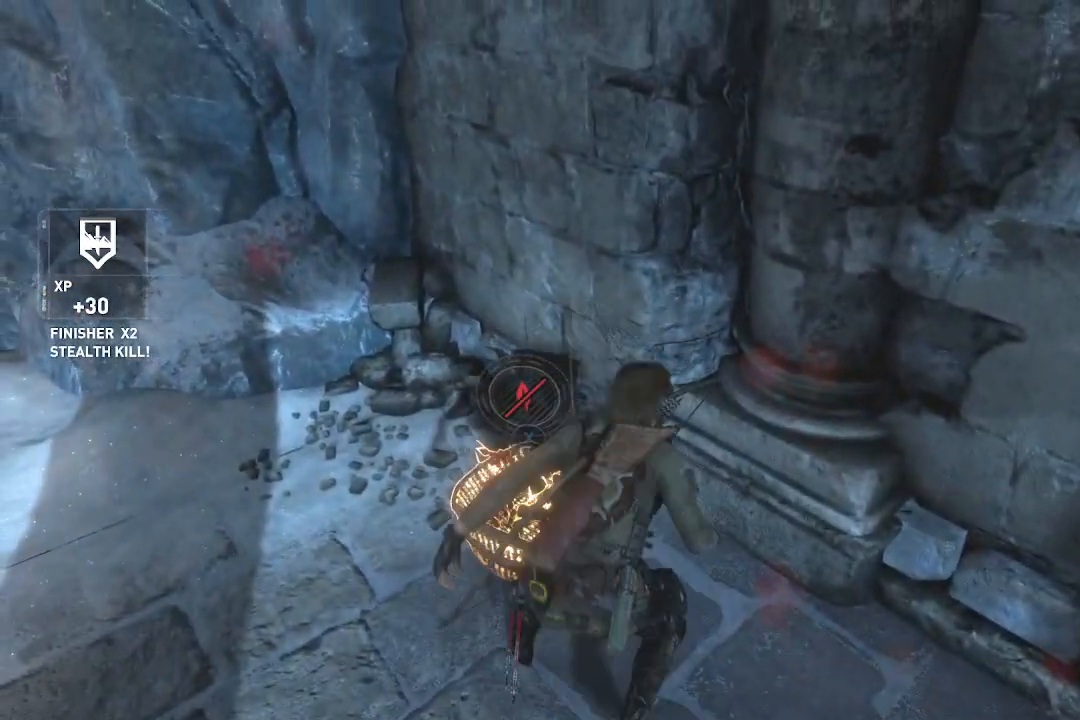
{"buttons": [], "left_stick": "up-left", "right_stick": "left", "button_events": []}
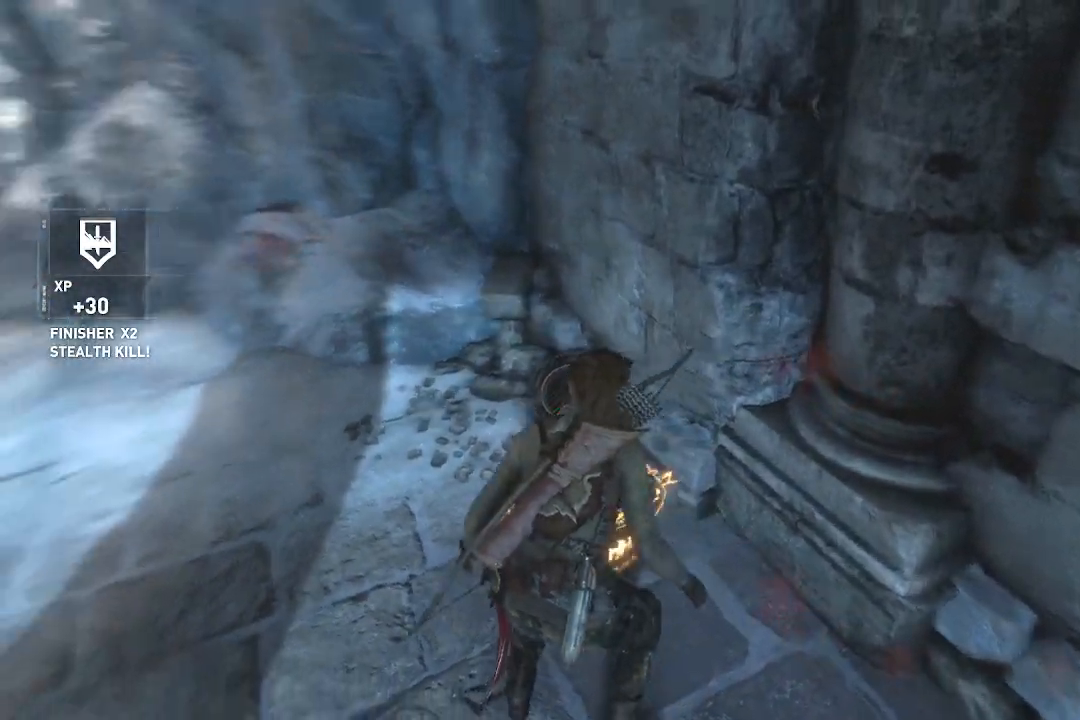
{"buttons": [], "left_stick": "up", "right_stick": "left", "button_events": []}